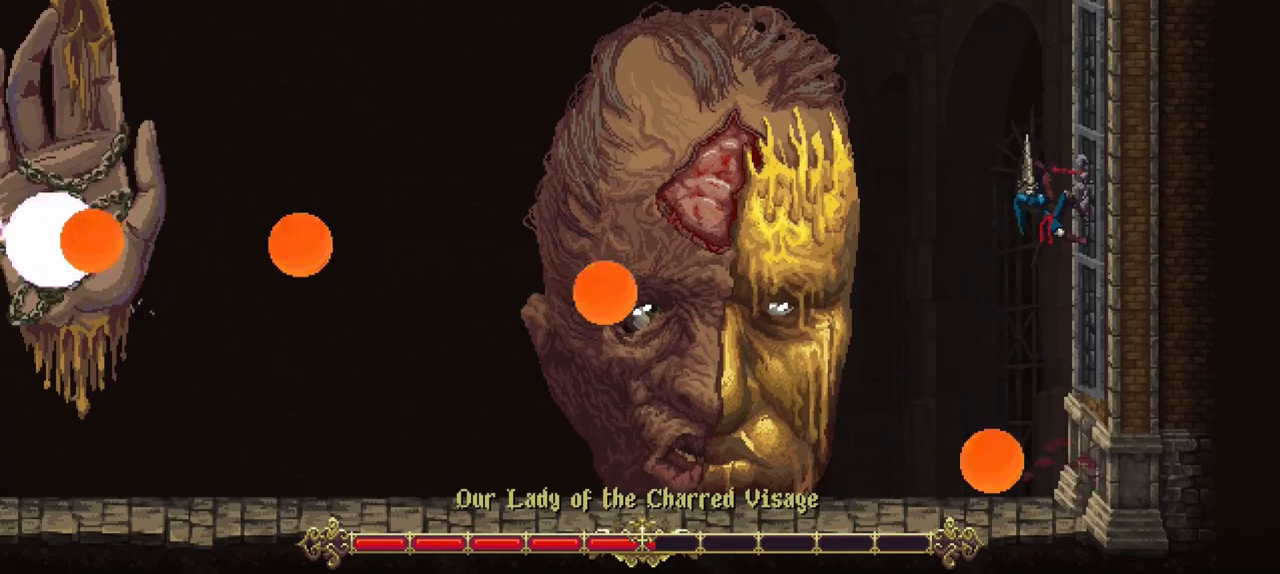
Gameplay with a controller (Xbox layout); each line is a JSON object with the inputs held at the frame after it. "events" lists button and stick changes between this image and that frame as [ms after this image, input, new state], when the widget could be followed in between. Not read: L3 R3.
{"buttons": [], "left_stick": "center", "right_stick": "center", "events": [[33, "A", "down"], [33, "left_stick", "right"], [333, "R1", "down"], [367, "A", "up"], [367, "left_stick", "center"], [500, "R1", "up"]]}
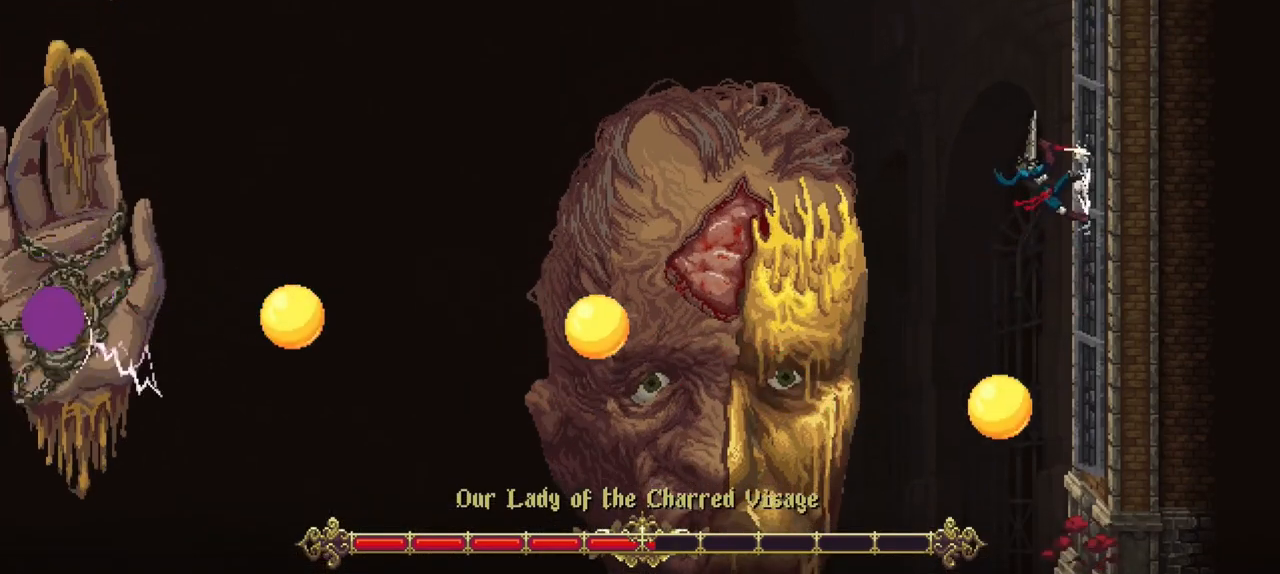
{"buttons": ["A"], "left_stick": "right", "right_stick": "center", "events": [[267, "A", "down"], [300, "left_stick", "right"]]}
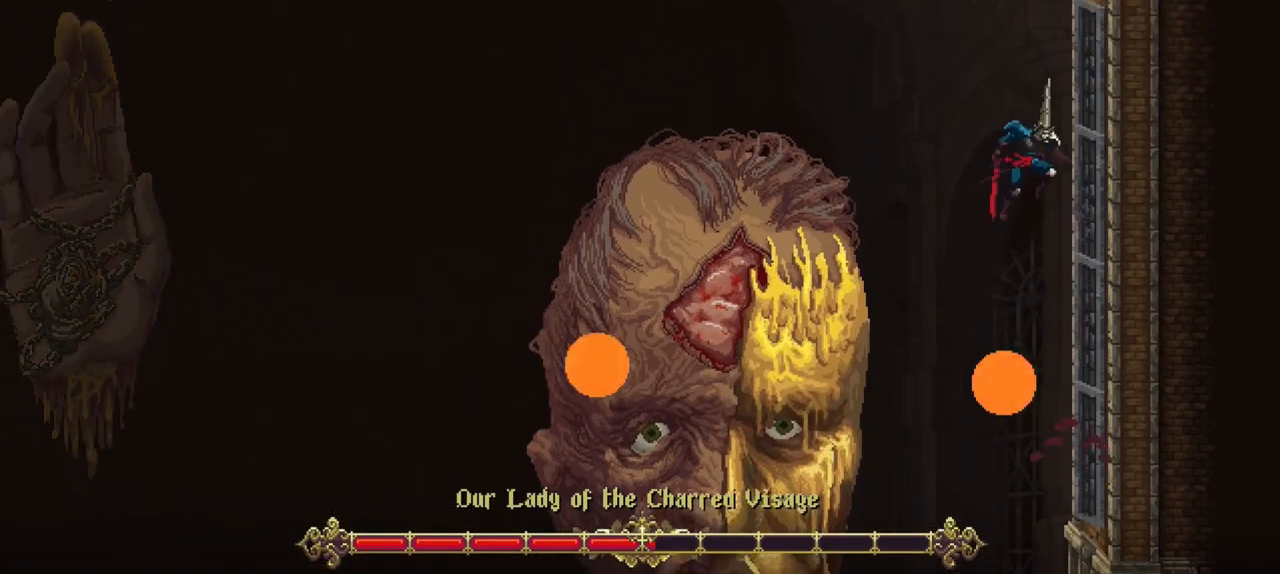
{"buttons": [], "left_stick": "down-left", "right_stick": "center", "events": [[133, "A", "up"], [167, "R1", "down"], [200, "left_stick", "center"], [300, "R1", "up"], [367, "A", "down"], [433, "A", "up"], [500, "left_stick", "down-left"]]}
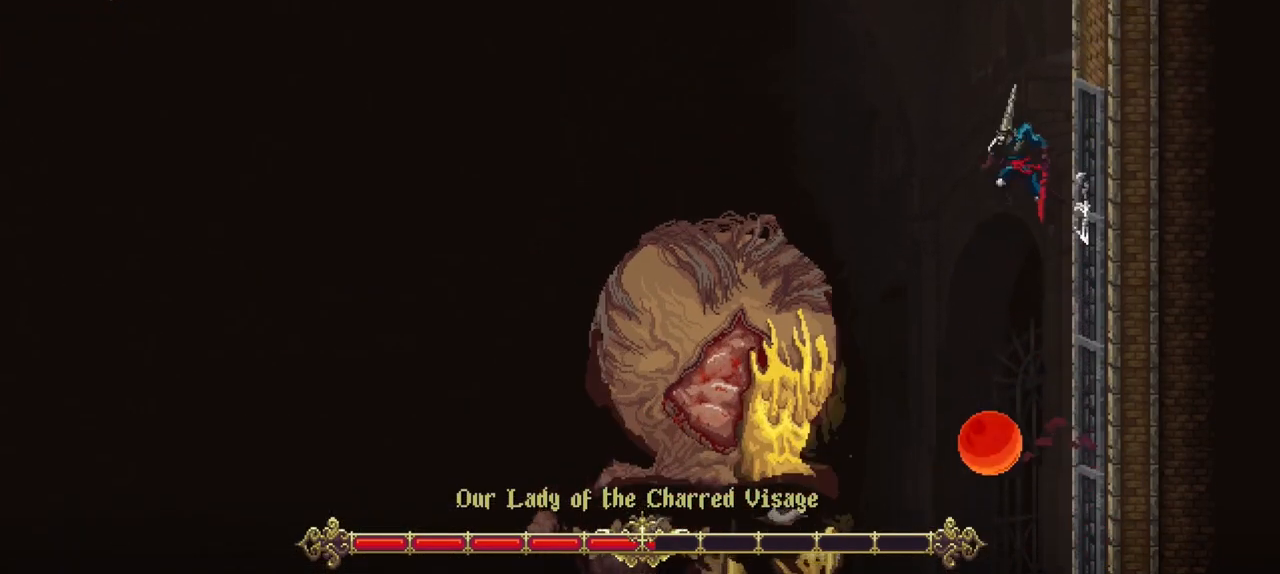
{"buttons": [], "left_stick": "down-left", "right_stick": "center", "events": []}
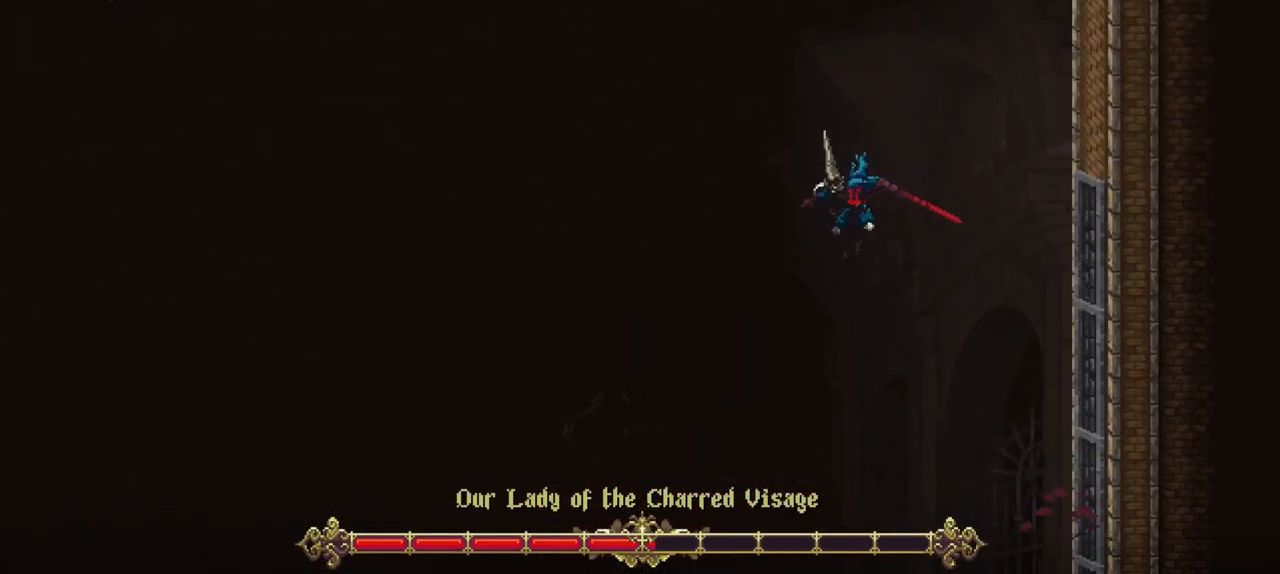
{"buttons": [], "left_stick": "down-left", "right_stick": "center", "events": []}
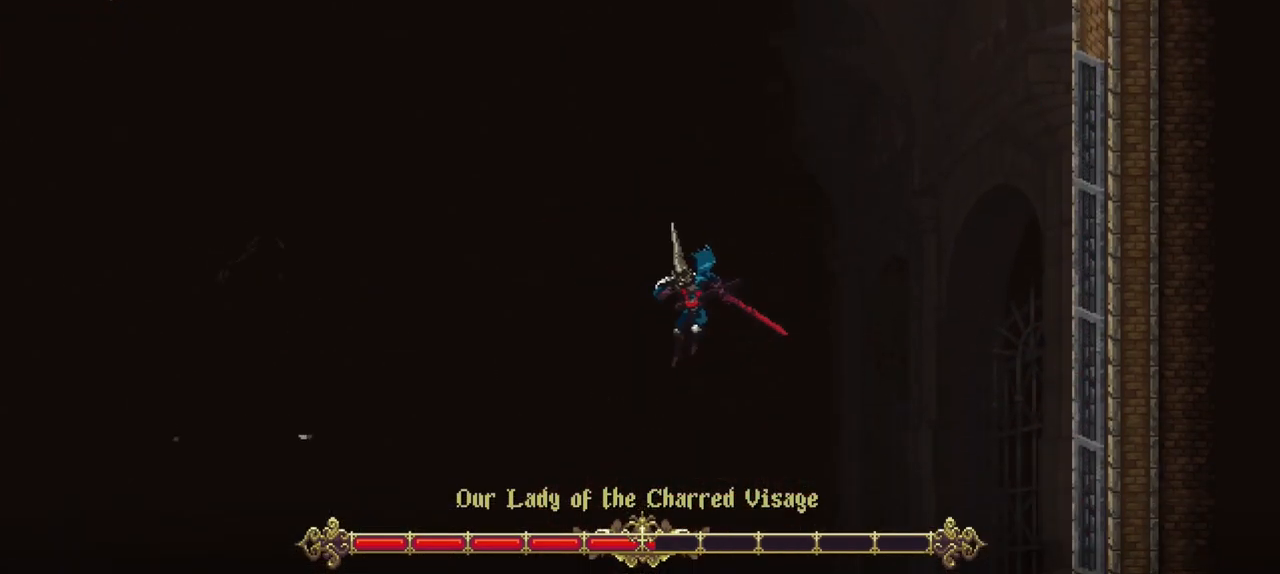
{"buttons": [], "left_stick": "down-left", "right_stick": "center", "events": [[300, "X", "down"], [400, "X", "up"], [433, "X", "down"], [500, "X", "up"]]}
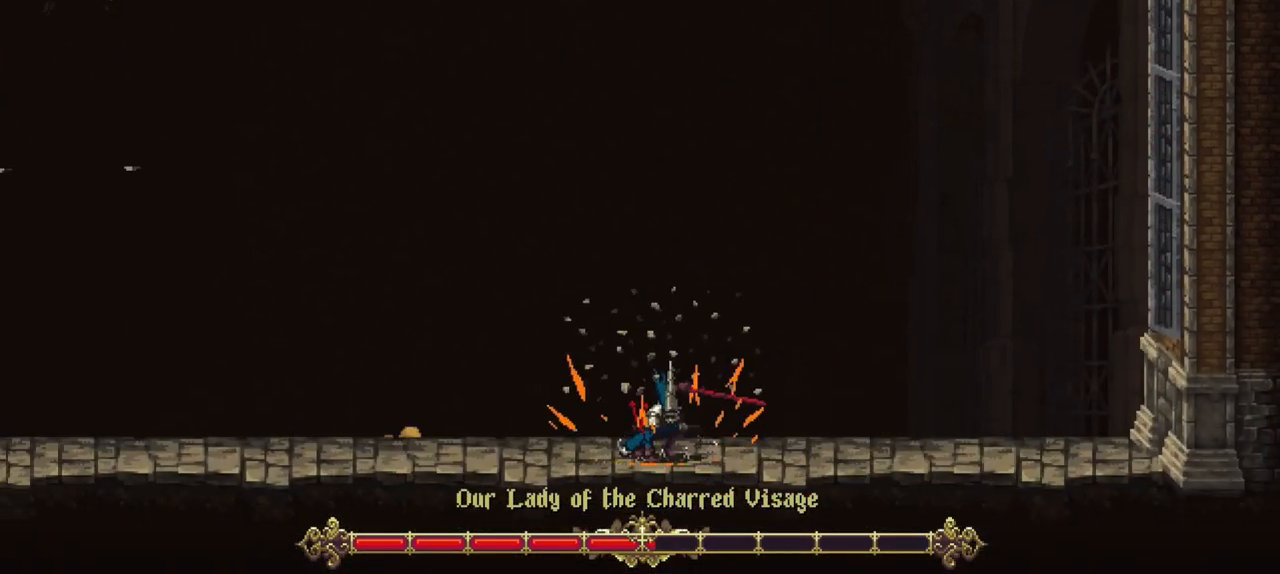
{"buttons": ["X"], "left_stick": "down-left", "right_stick": "center", "events": [[67, "X", "down"], [167, "X", "up"], [200, "X", "down"], [267, "X", "up"], [333, "X", "down"], [400, "X", "up"], [467, "X", "down"]]}
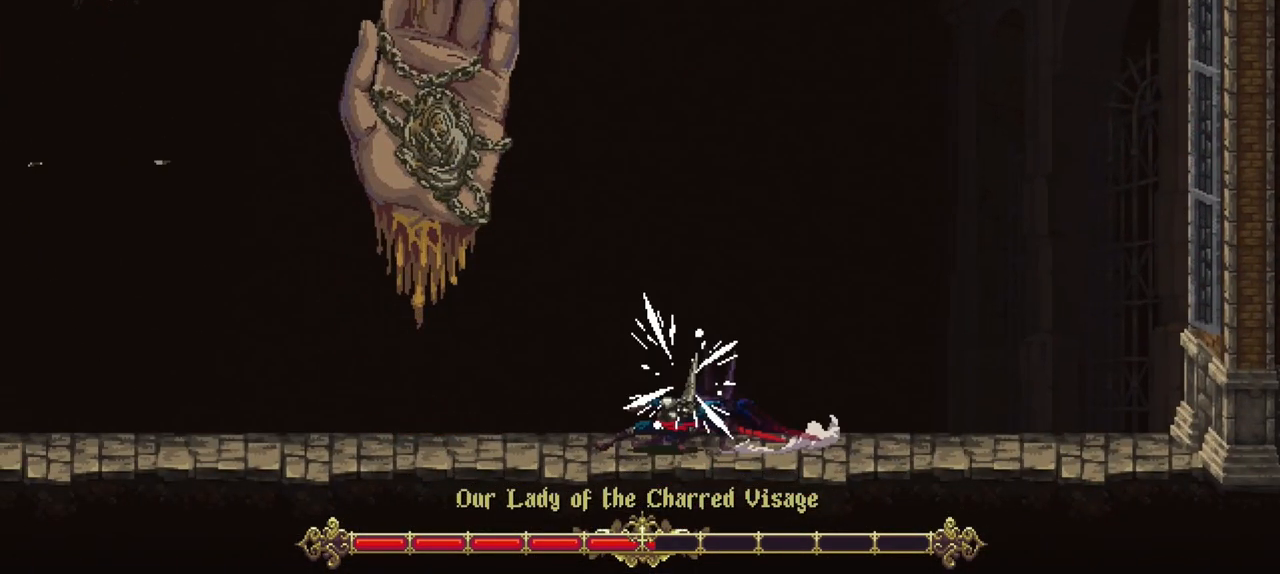
{"buttons": [], "left_stick": "down-left", "right_stick": "center", "events": [[67, "X", "up"], [100, "X", "down"], [200, "X", "up"], [233, "X", "down"], [300, "X", "up"], [367, "X", "down"], [467, "X", "up"]]}
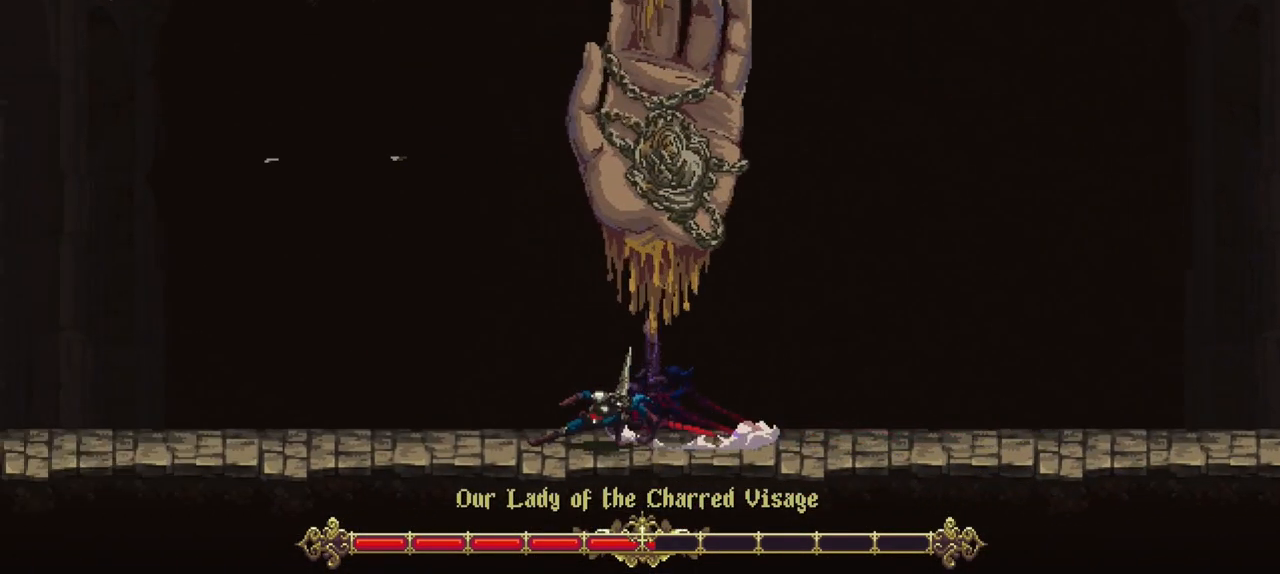
{"buttons": ["X"], "left_stick": "down-left", "right_stick": "center", "events": [[33, "X", "down"], [100, "X", "up"], [167, "X", "down"], [233, "X", "up"], [300, "X", "down"], [400, "X", "up"], [467, "X", "down"]]}
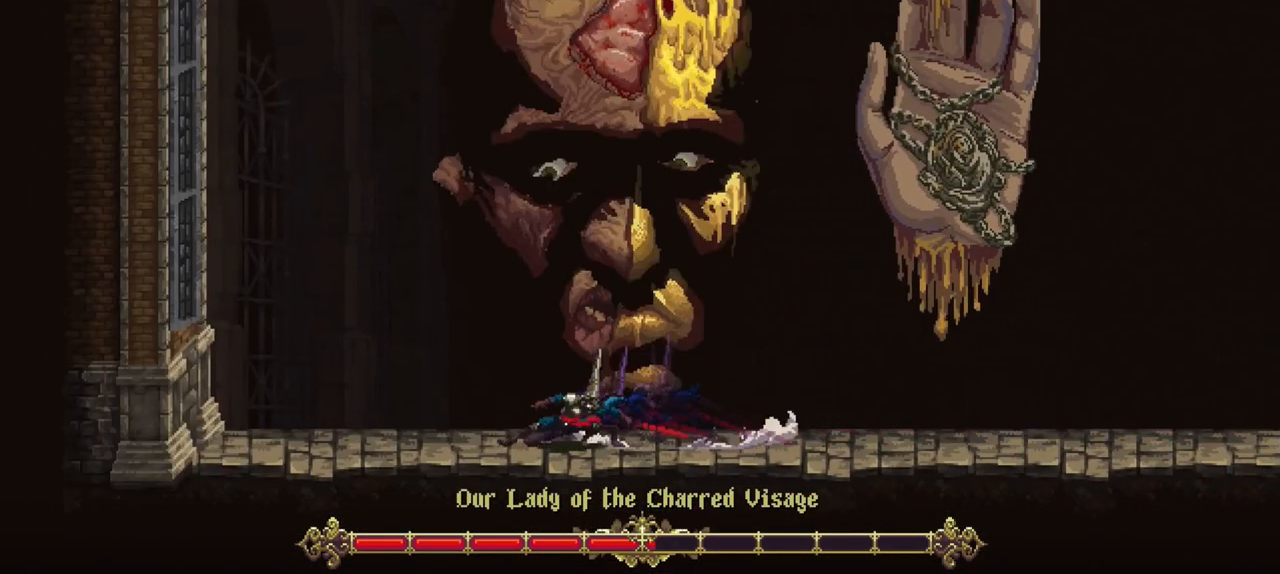
{"buttons": [], "left_stick": "down-left", "right_stick": "center", "events": [[33, "X", "up"], [100, "X", "down"], [167, "X", "up"]]}
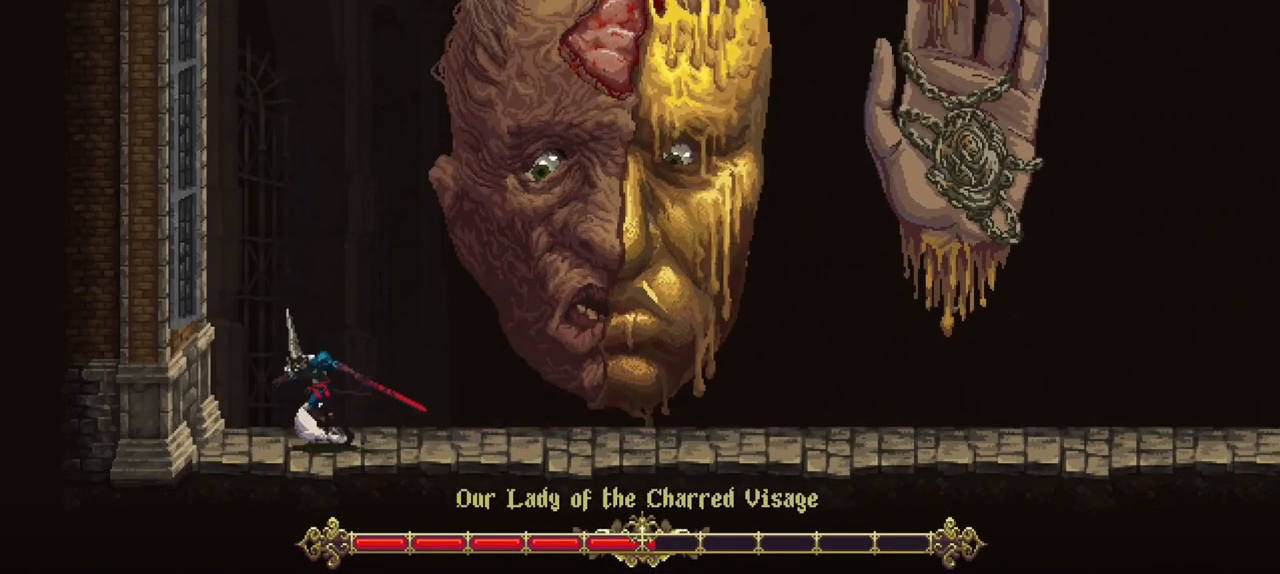
{"buttons": [], "left_stick": "center", "right_stick": "center", "events": [[433, "left_stick", "center"]]}
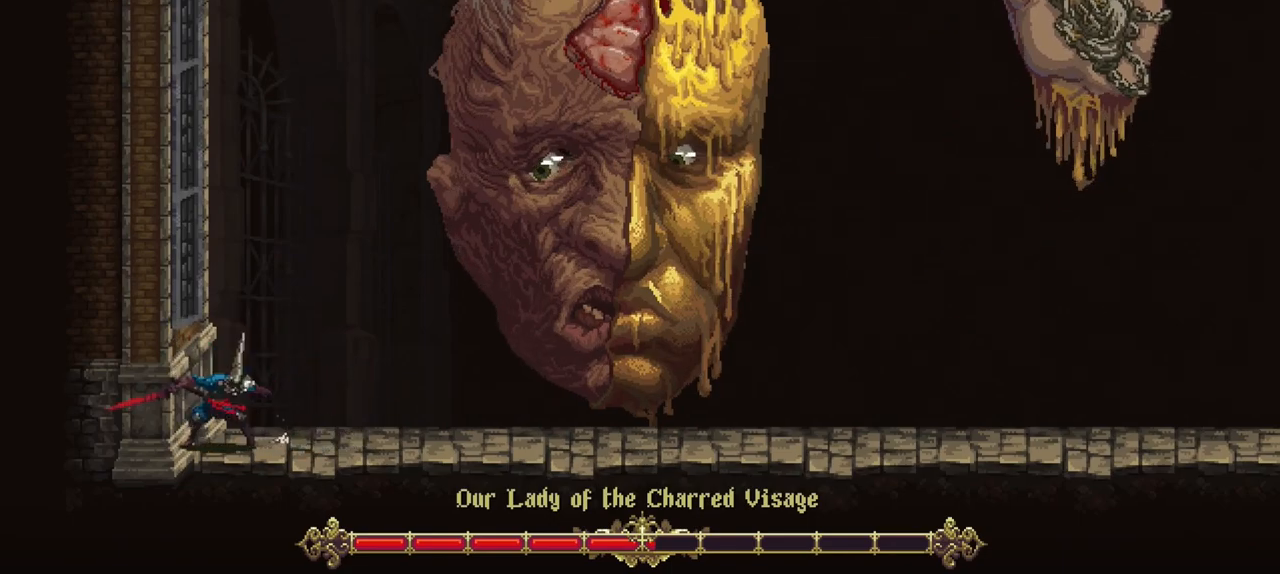
{"buttons": [], "left_stick": "center", "right_stick": "center", "events": []}
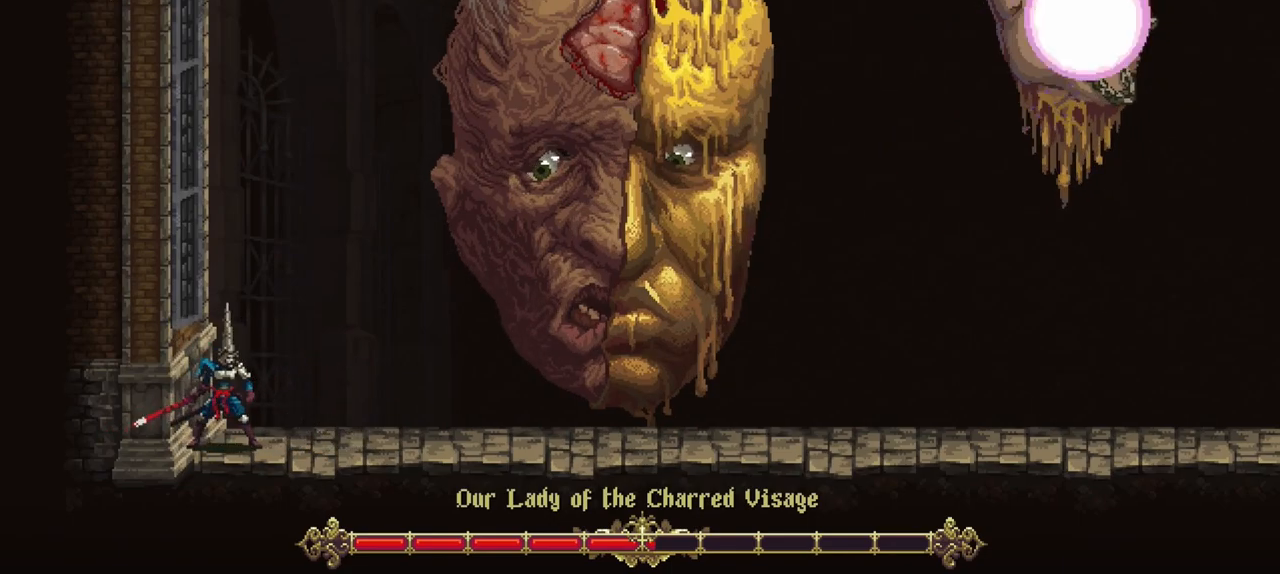
{"buttons": [], "left_stick": "up", "right_stick": "center", "events": [[233, "left_stick", "up"]]}
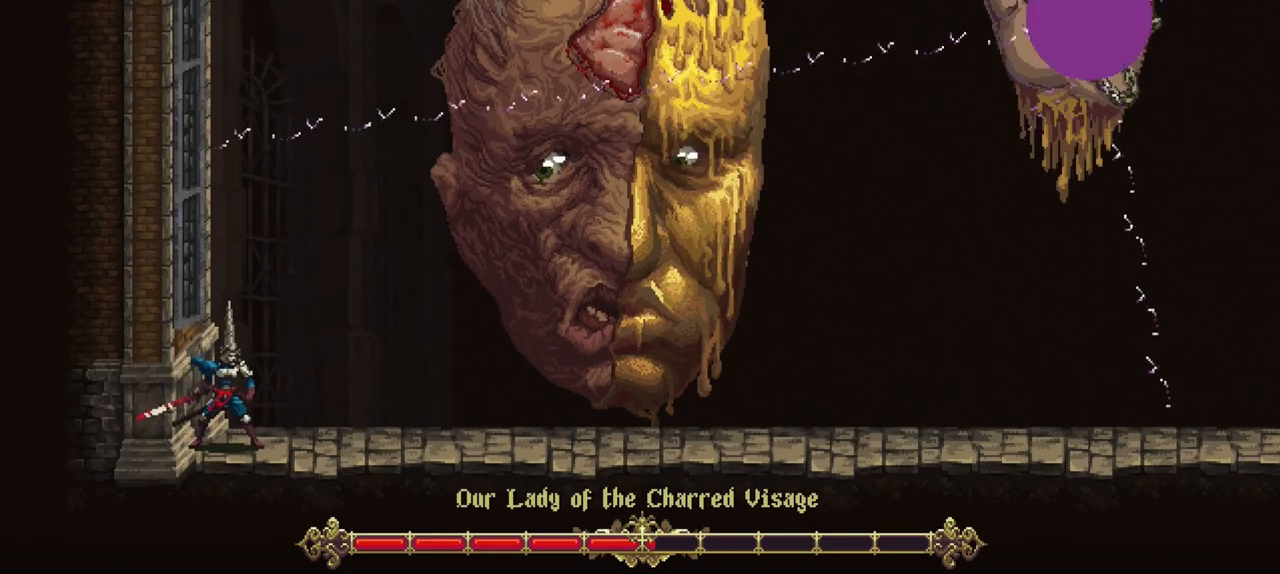
{"buttons": [], "left_stick": "up", "right_stick": "center", "events": []}
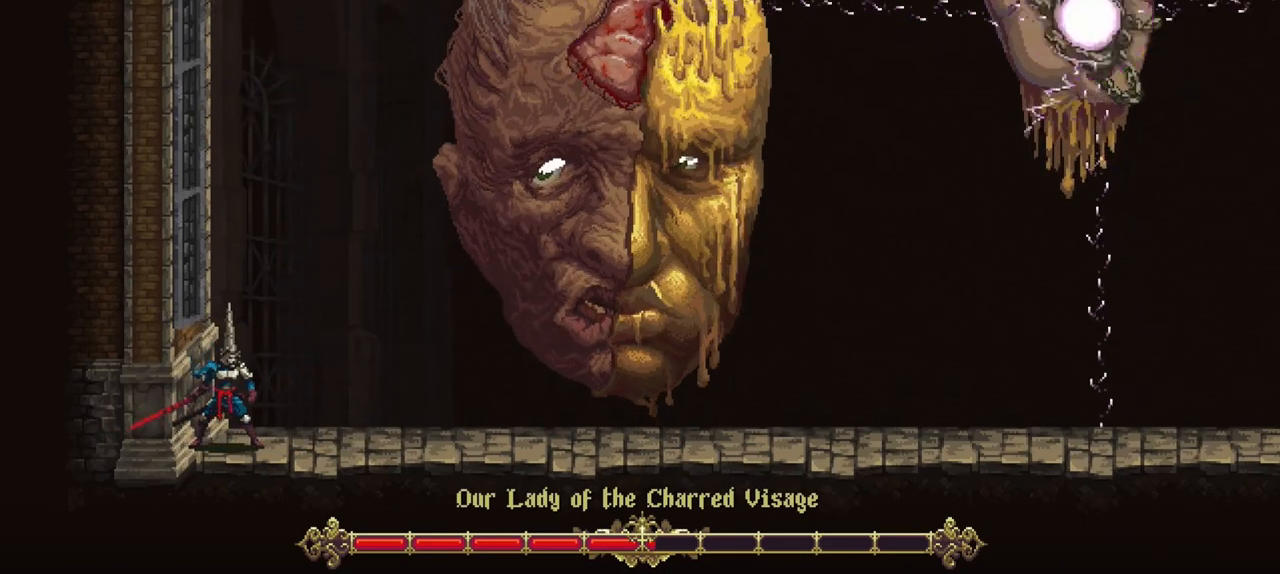
{"buttons": [], "left_stick": "down-left", "right_stick": "center", "events": [[33, "A", "down"], [33, "left_stick", "center"], [133, "left_stick", "left"], [267, "left_stick", "down-left"], [300, "R1", "down"], [367, "A", "up"], [467, "R1", "up"]]}
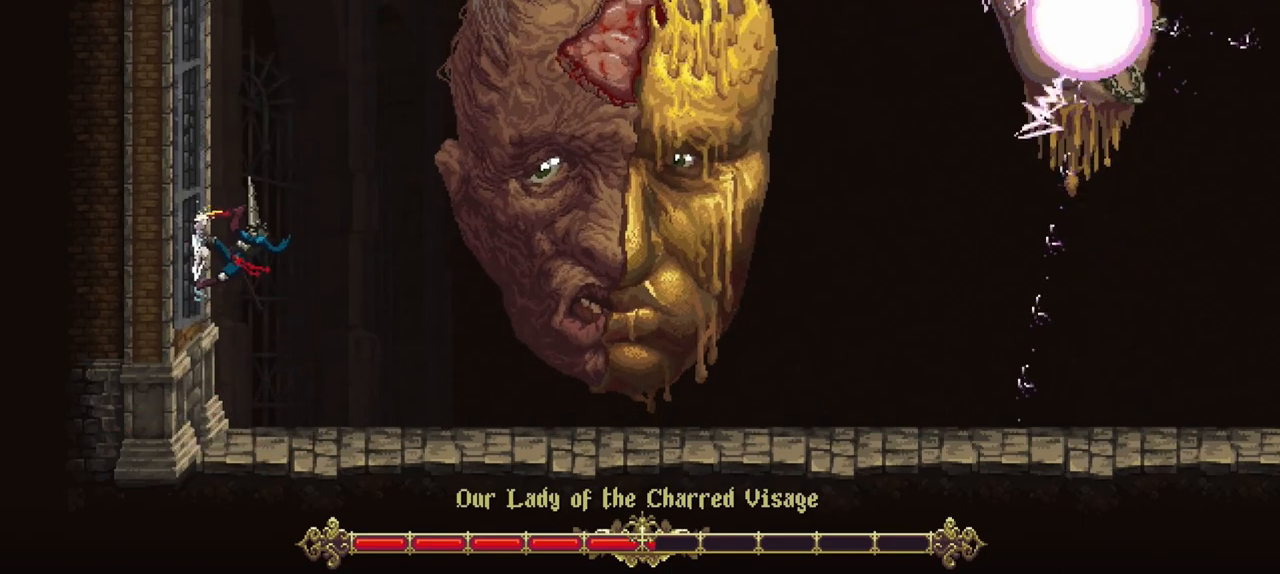
{"buttons": ["R1"], "left_stick": "down-left", "right_stick": "center", "events": [[33, "A", "down"], [367, "R1", "down"], [433, "A", "up"]]}
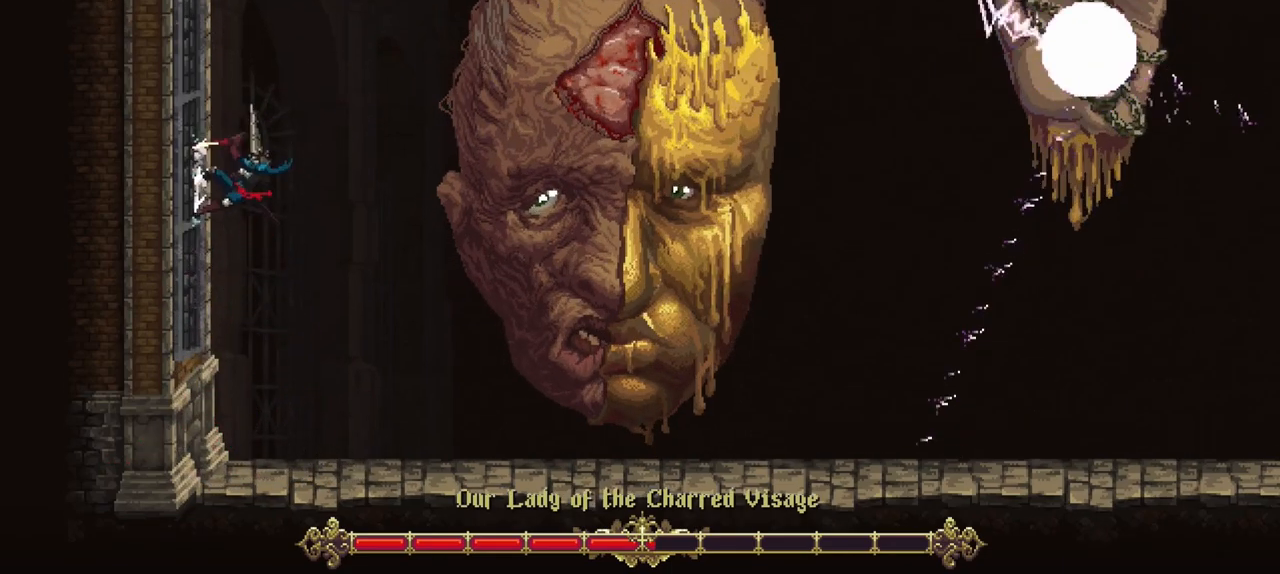
{"buttons": ["A"], "left_stick": "down-left", "right_stick": "center", "events": [[67, "R1", "up"], [167, "A", "down"]]}
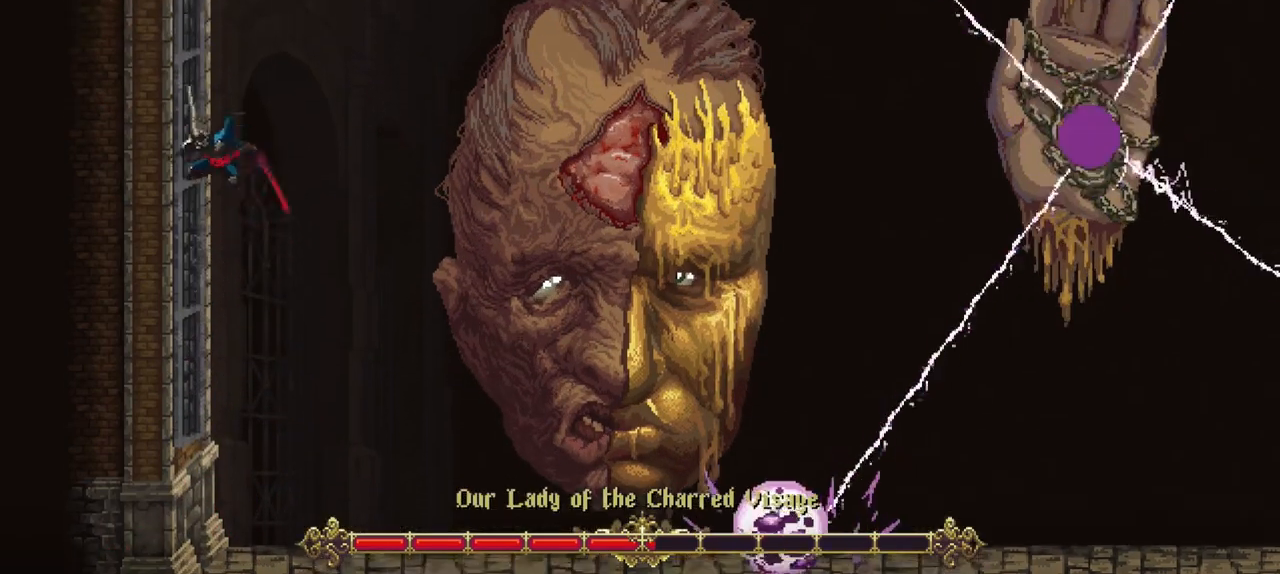
{"buttons": [], "left_stick": "center", "right_stick": "center", "events": [[33, "R1", "down"], [67, "A", "up"], [167, "left_stick", "center"], [200, "R1", "up"]]}
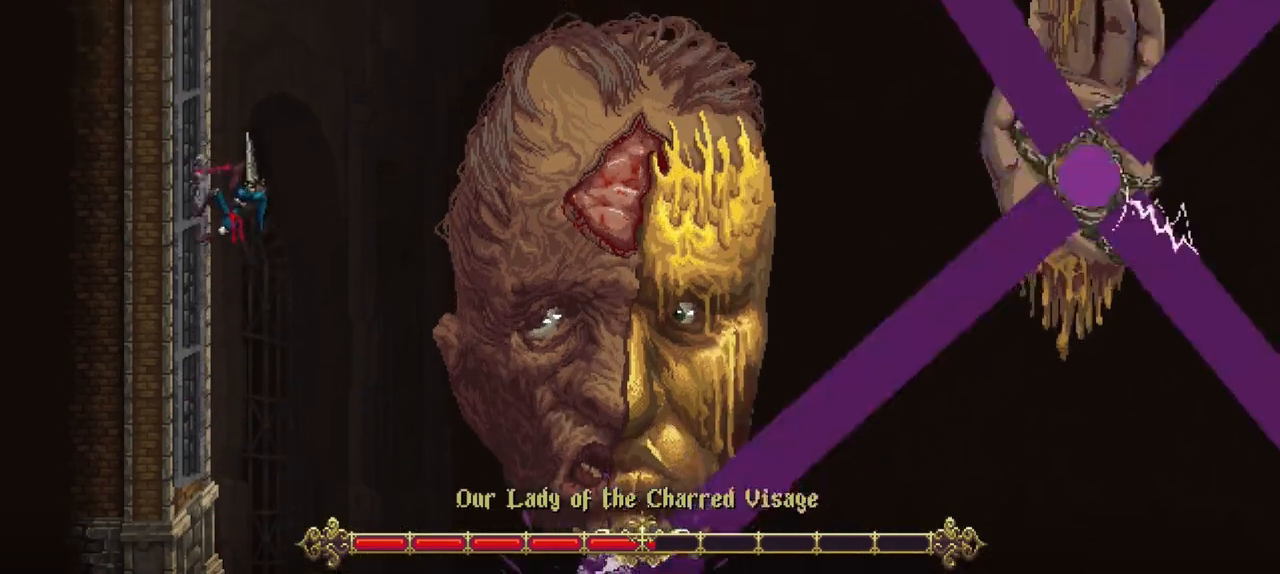
{"buttons": [], "left_stick": "center", "right_stick": "center", "events": []}
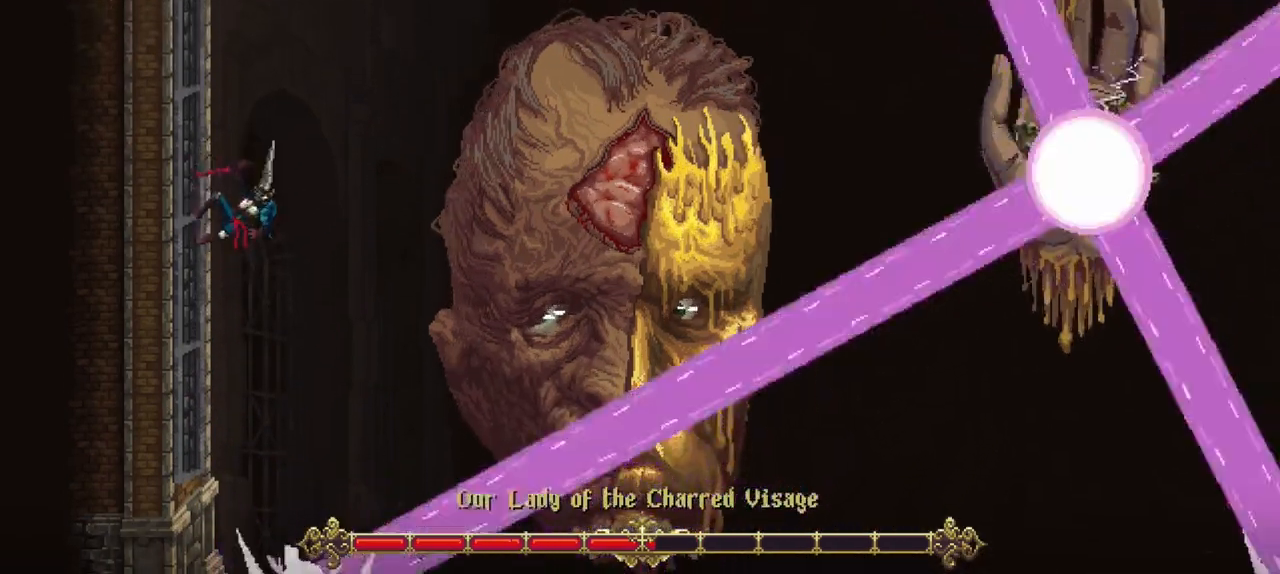
{"buttons": [], "left_stick": "center", "right_stick": "center", "events": [[333, "B", "down"], [400, "B", "up"]]}
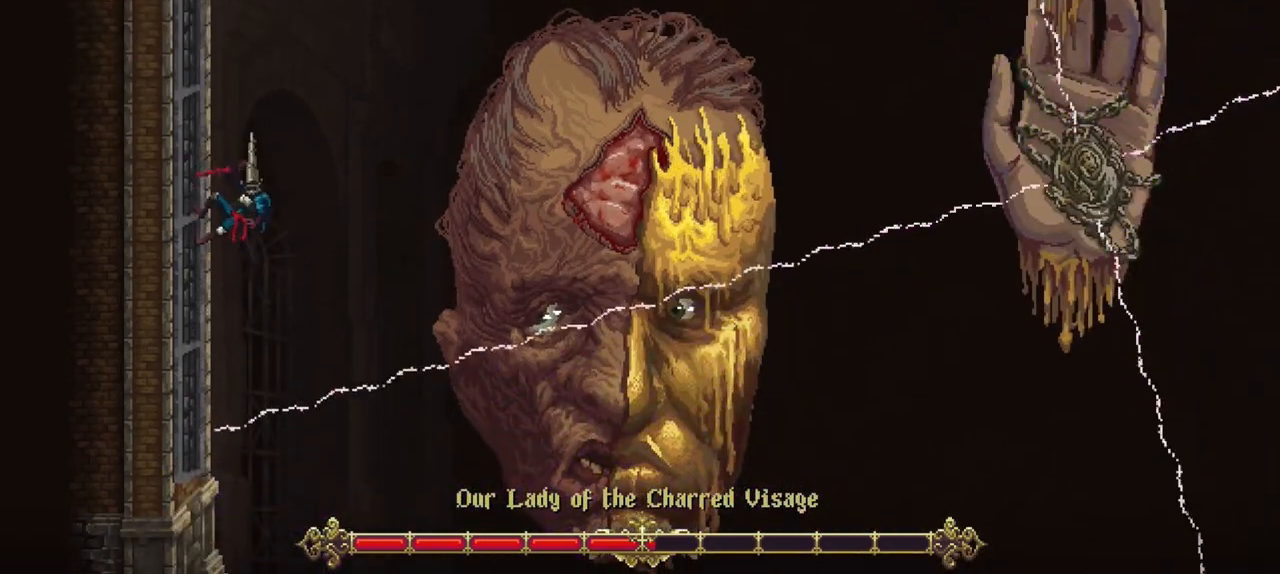
{"buttons": [], "left_stick": "left", "right_stick": "center", "events": [[433, "left_stick", "left"]]}
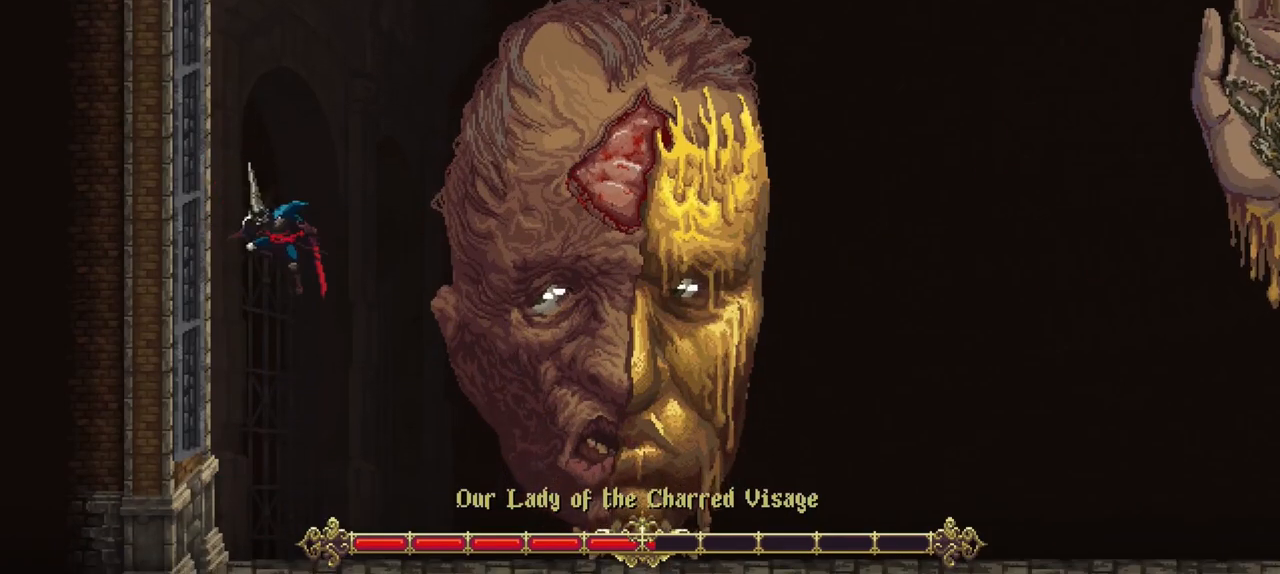
{"buttons": [], "left_stick": "center", "right_stick": "center", "events": [[233, "left_stick", "center"]]}
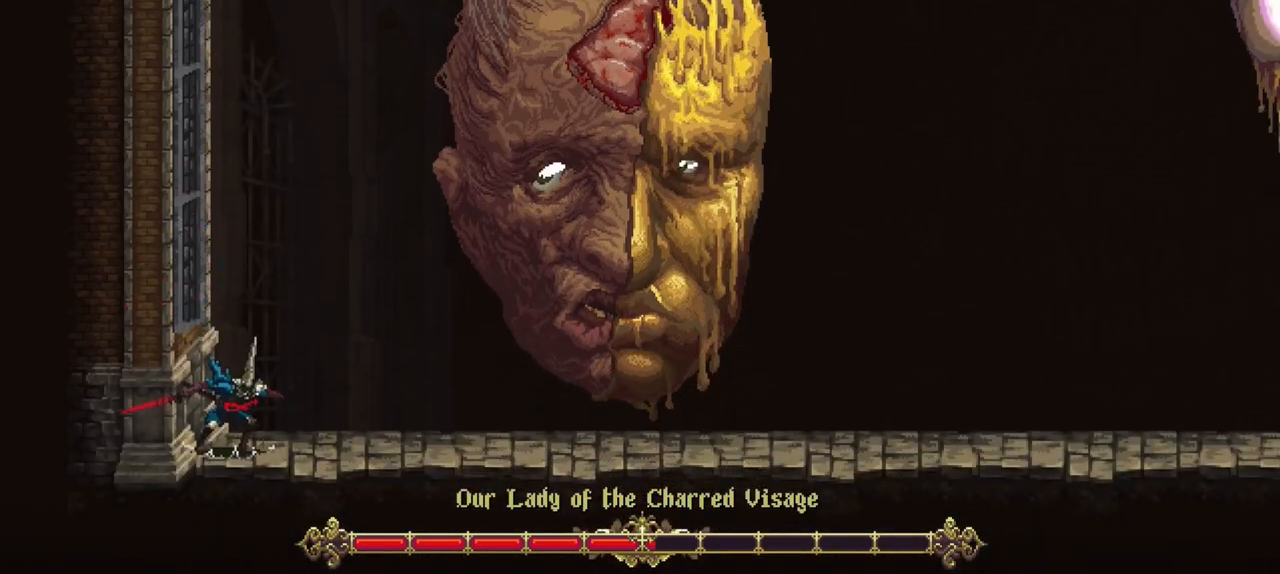
{"buttons": [], "left_stick": "up", "right_stick": "center", "events": [[333, "left_stick", "up"]]}
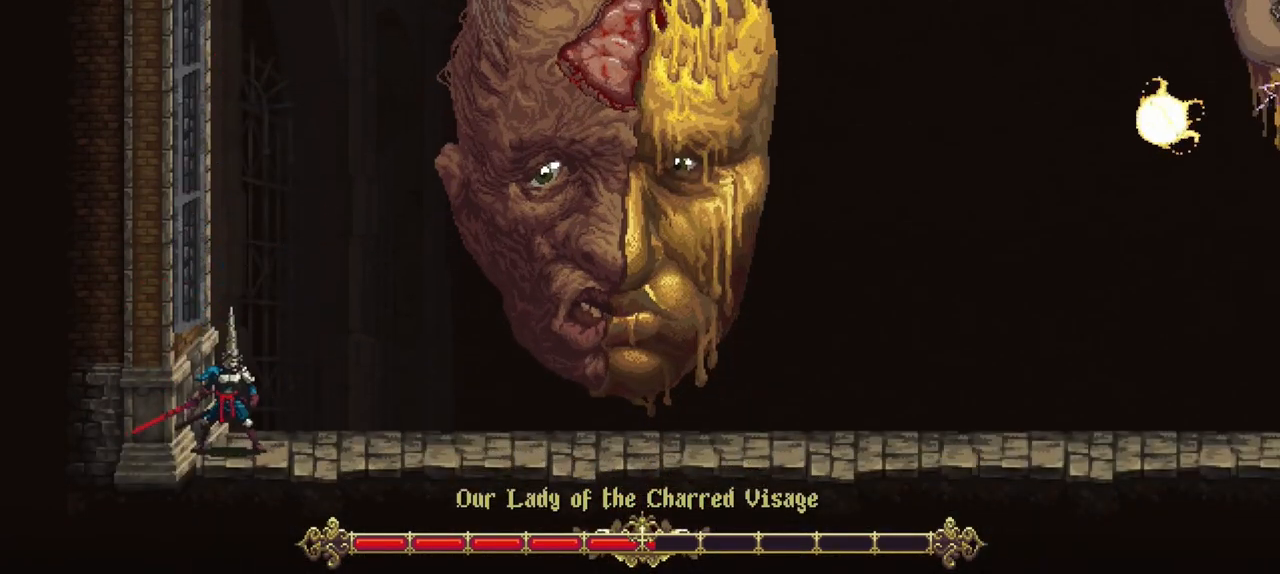
{"buttons": [], "left_stick": "center", "right_stick": "center", "events": [[367, "left_stick", "center"]]}
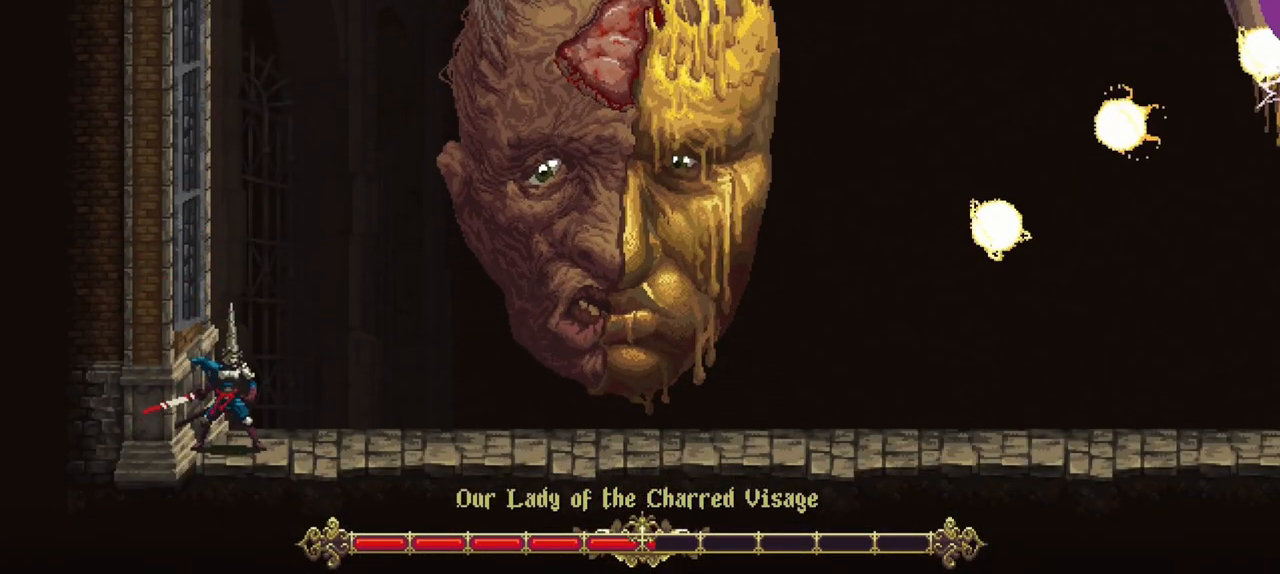
{"buttons": [], "left_stick": "center", "right_stick": "center", "events": [[100, "left_stick", "left"], [233, "left_stick", "center"]]}
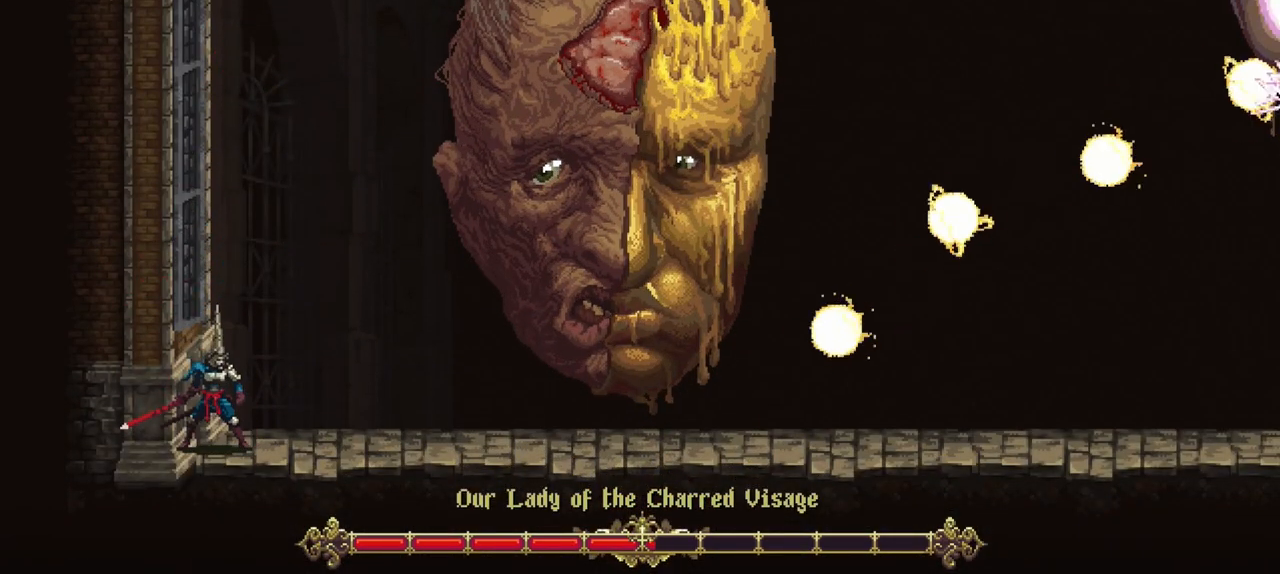
{"buttons": [], "left_stick": "center", "right_stick": "center", "events": []}
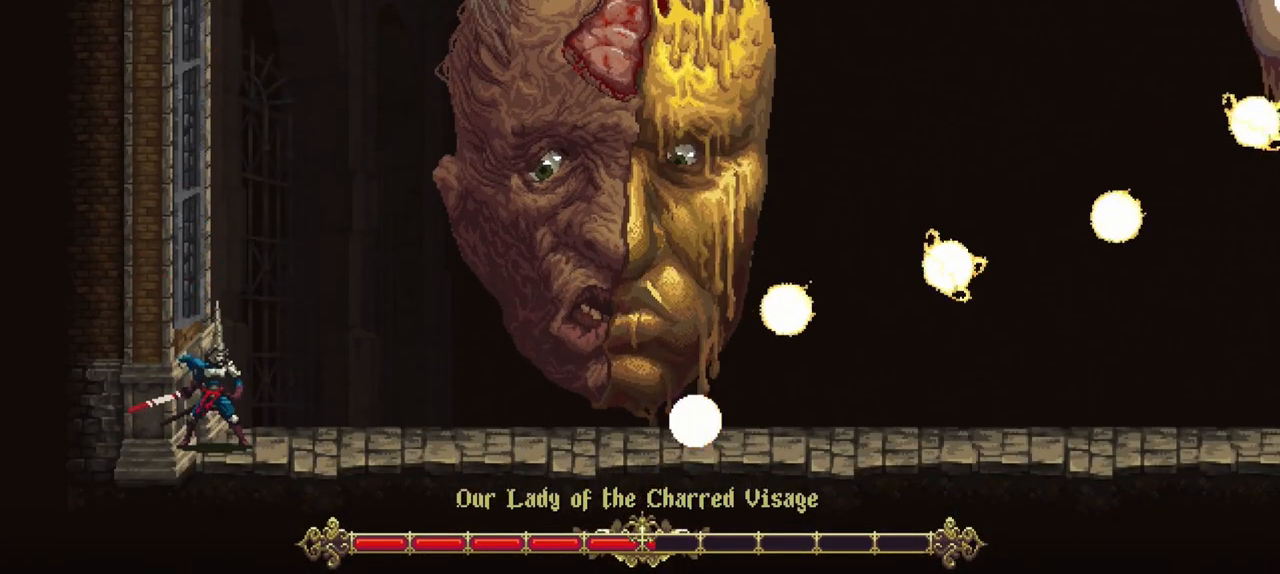
{"buttons": [], "left_stick": "center", "right_stick": "center", "events": []}
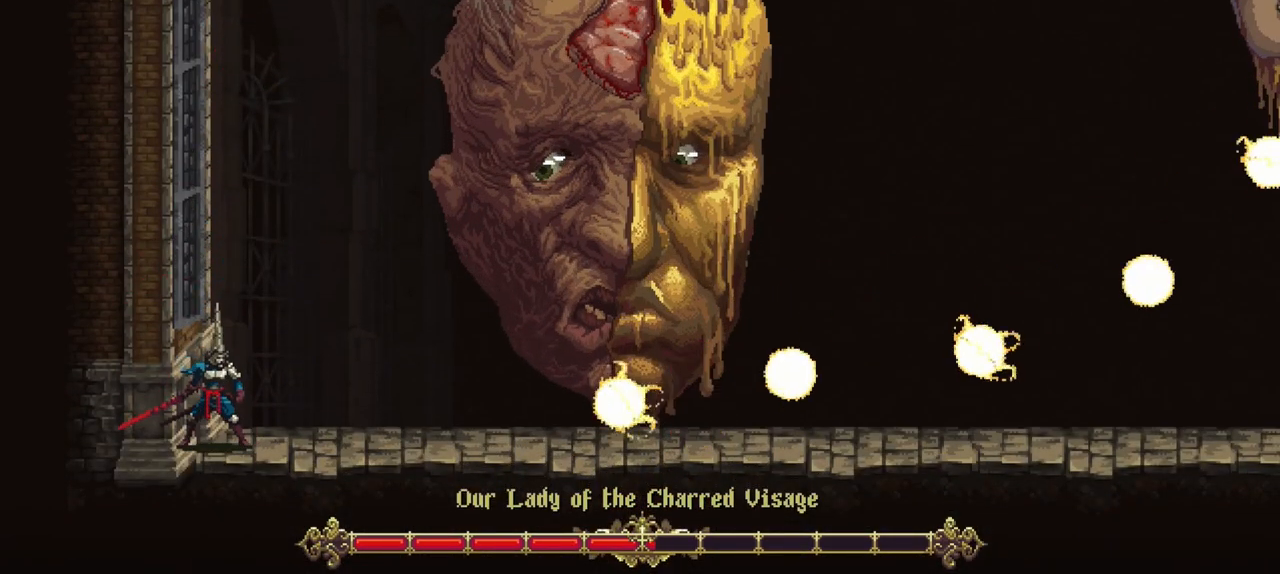
{"buttons": [], "left_stick": "center", "right_stick": "center", "events": []}
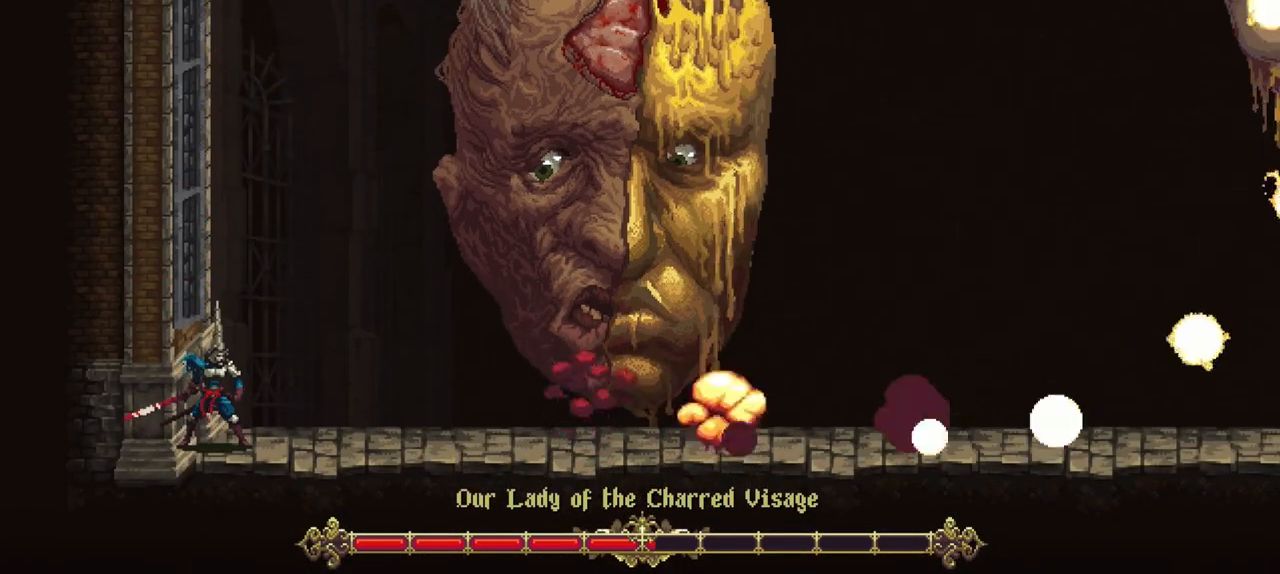
{"buttons": [], "left_stick": "center", "right_stick": "center", "events": []}